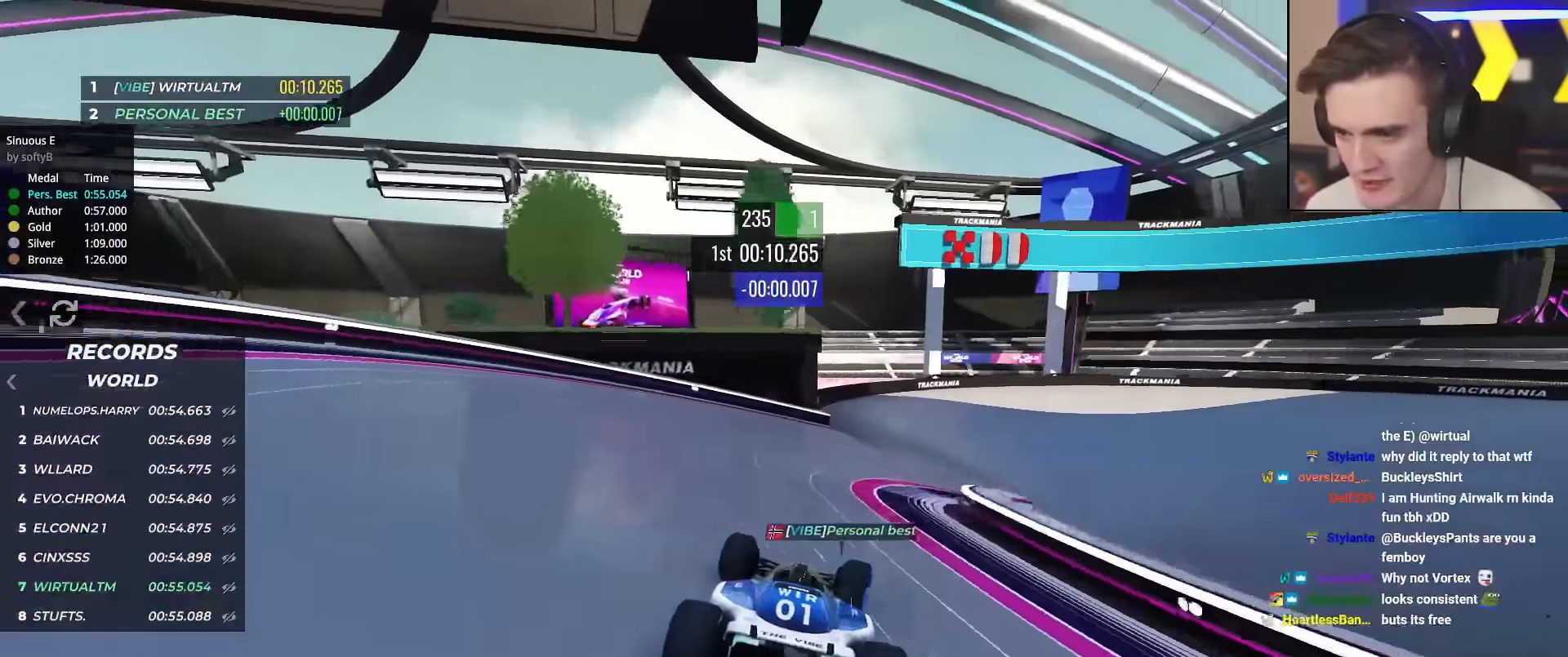
Gameplay with keyboard; each line is a JSON object with the keys held at the frame after it. "events" lists presses ("down") and releases ("up") of "brake", "down", "left", "right" and "up" between this image and that frame as [ms after this image, input, new state], when the widget could be followed in between. No other keys are recorded. Mouse input is not recorded. Key names are as the overlay labels them; some are game actions (e.g. jump) rather than physical keys.
{"keys": ["brake", "right", "up"], "events": [[233, "right", "up"], [283, "right", "down"], [467, "brake", "down"]]}
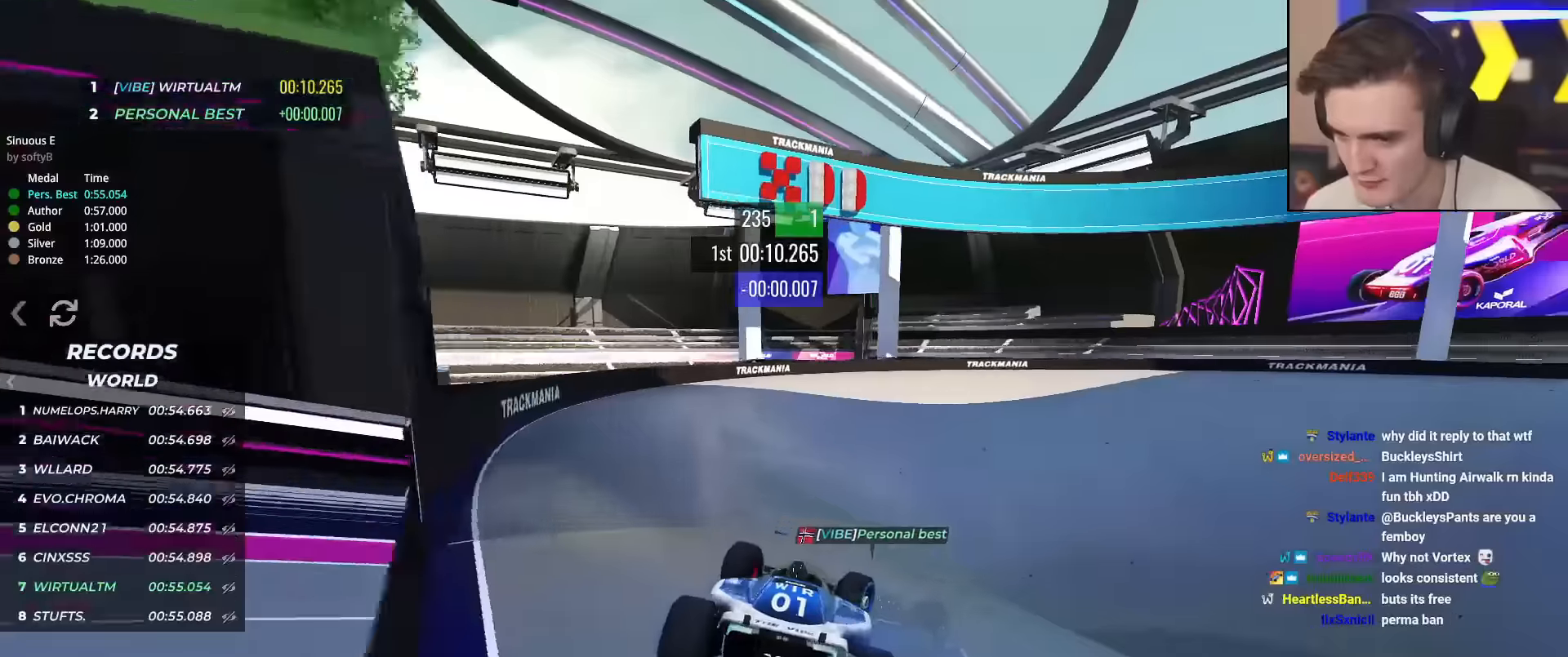
{"keys": ["right", "up"], "events": [[16, "brake", "up"]]}
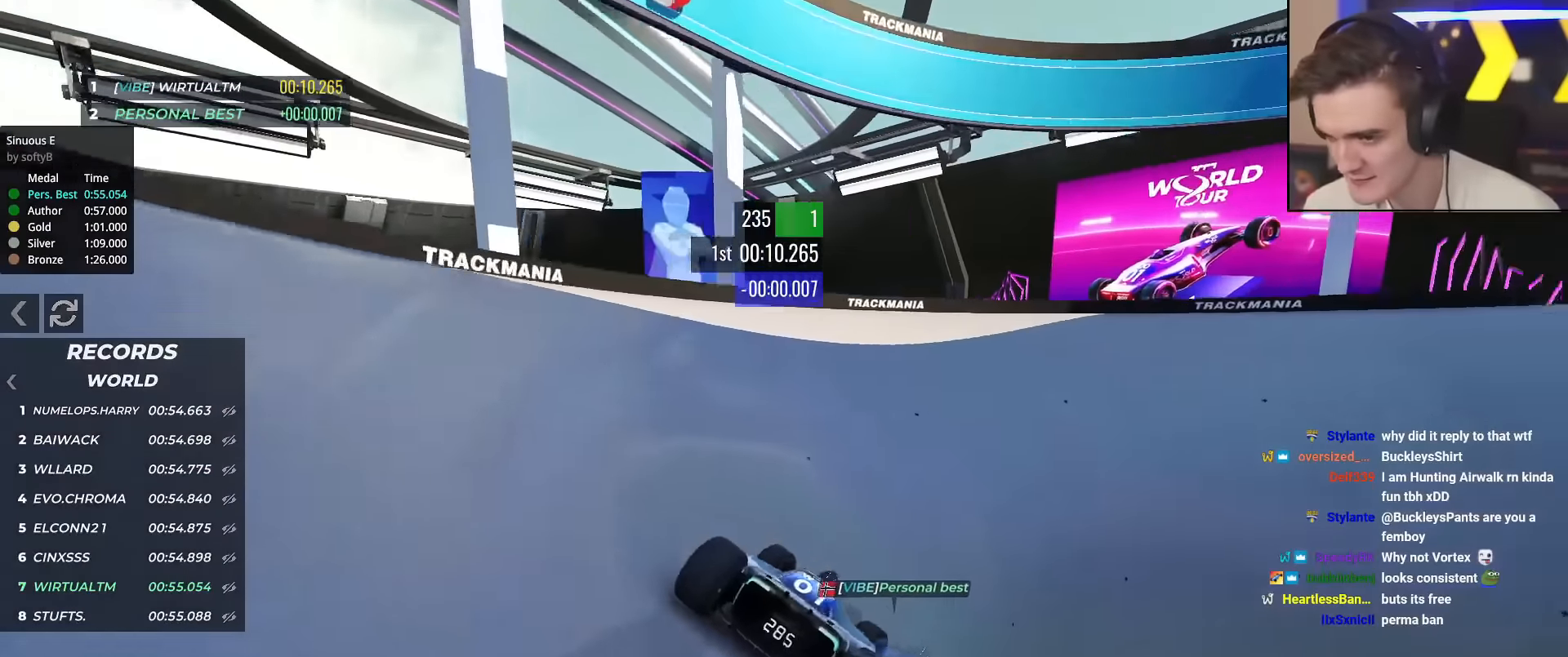
{"keys": ["up"], "events": [[401, "right", "up"]]}
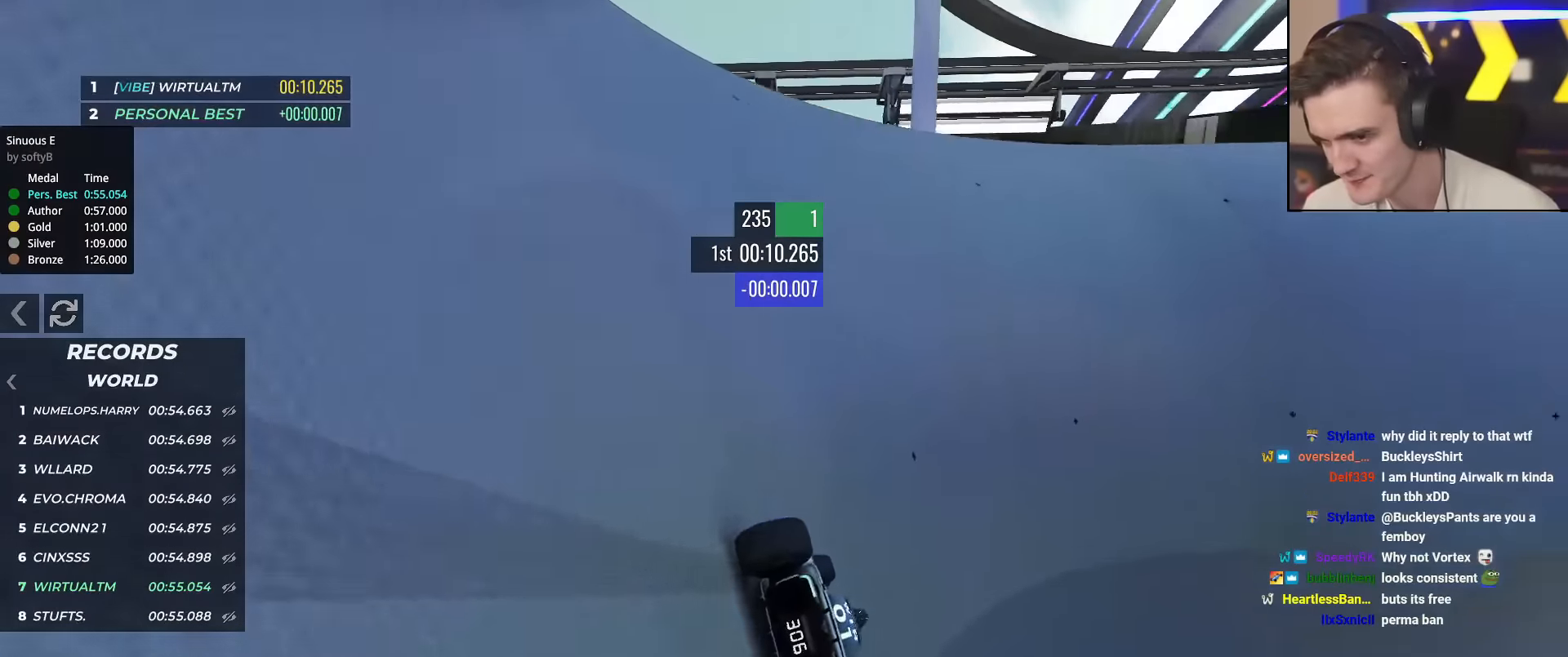
{"keys": ["up"], "events": [[100, "right", "down"], [233, "right", "up"], [283, "right", "down"], [467, "right", "up"]]}
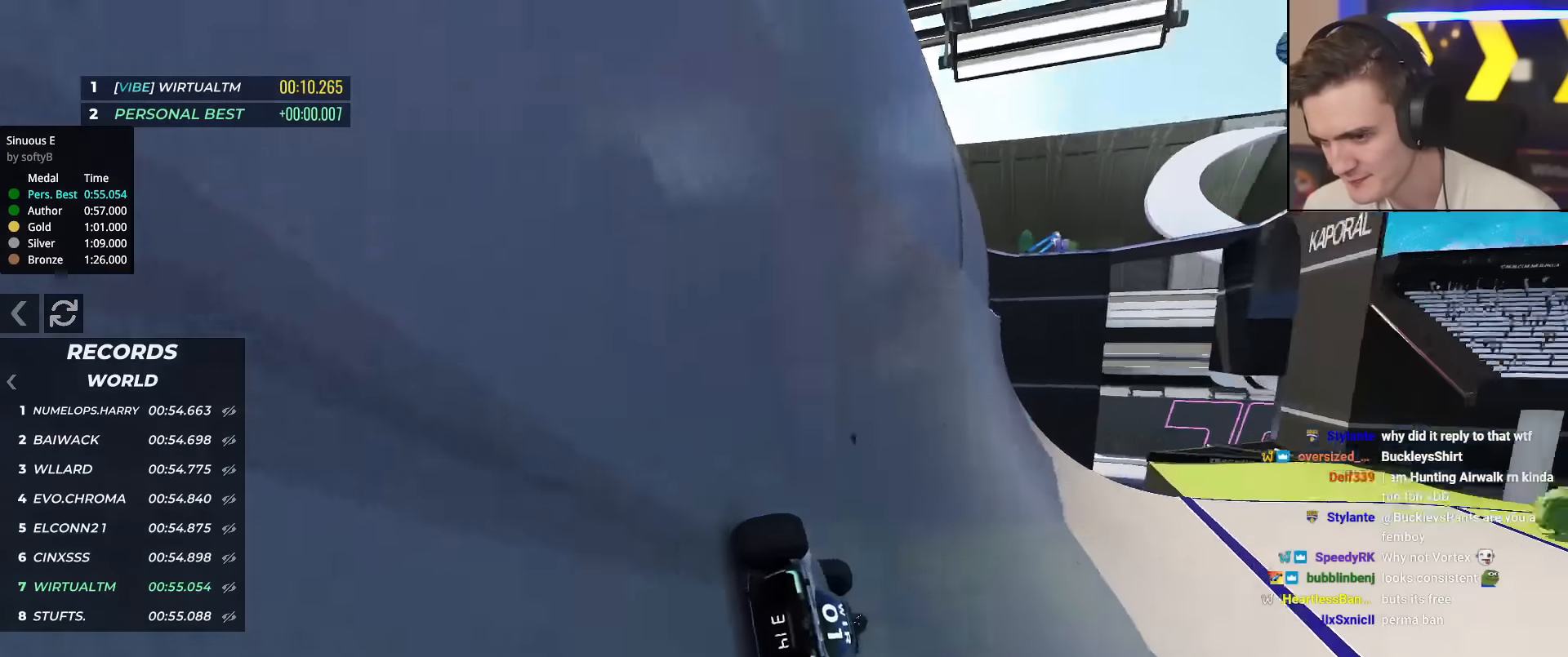
{"keys": ["right", "up"], "events": [[17, "right", "down"]]}
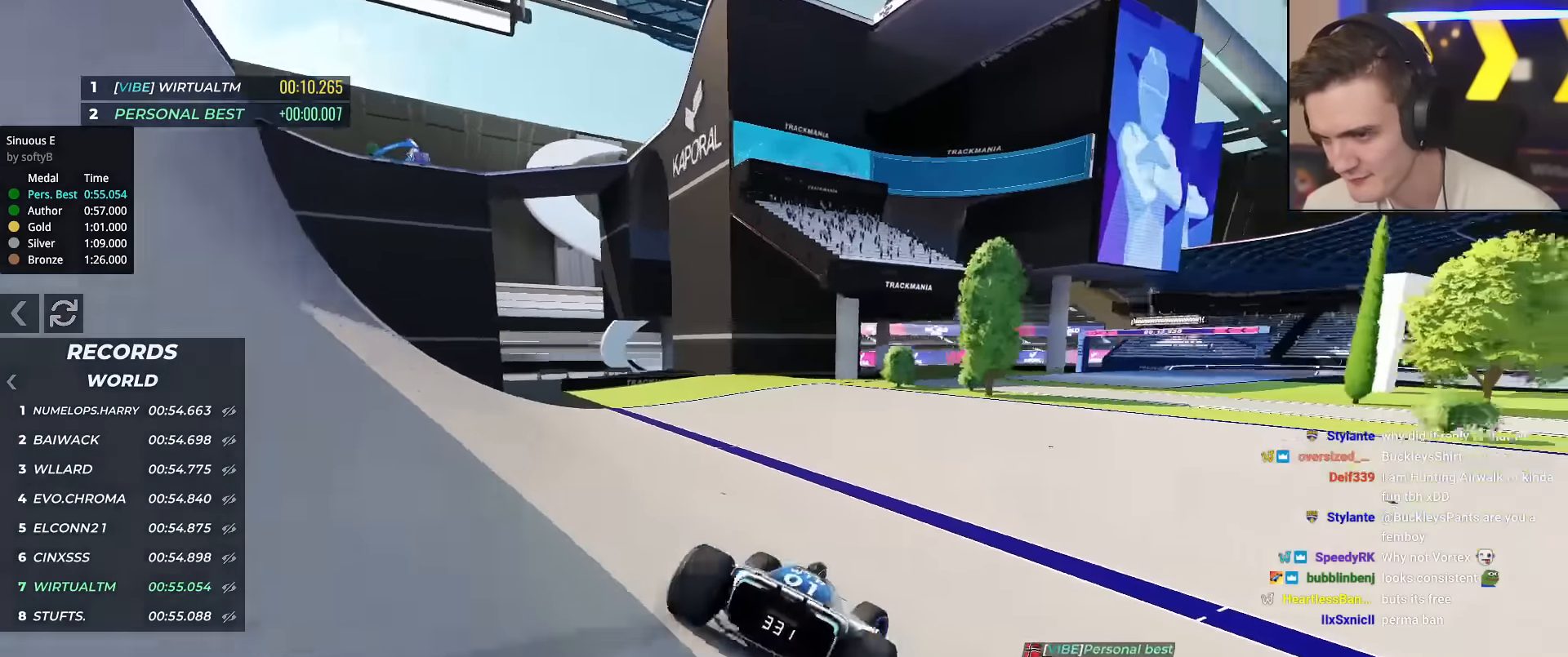
{"keys": ["right", "up"], "events": []}
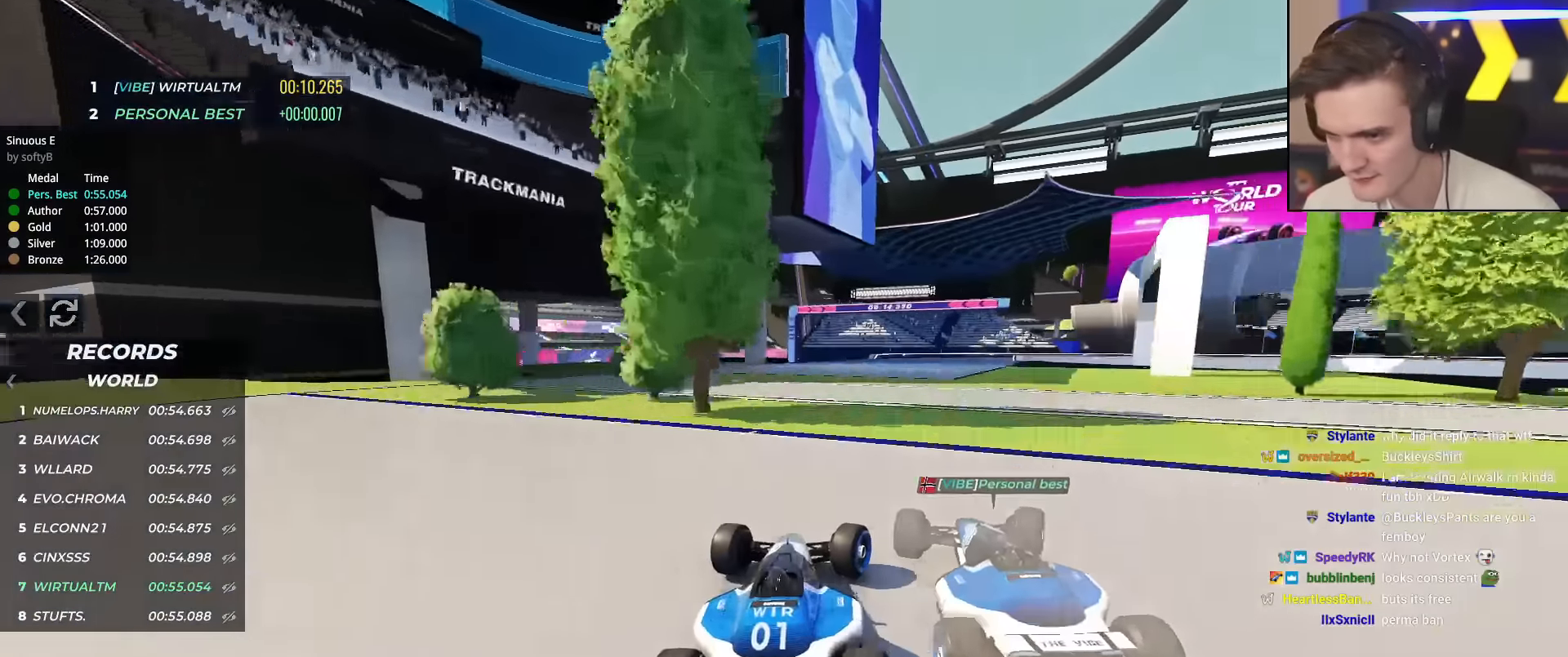
{"keys": ["brake", "right", "up"], "events": [[417, "brake", "down"]]}
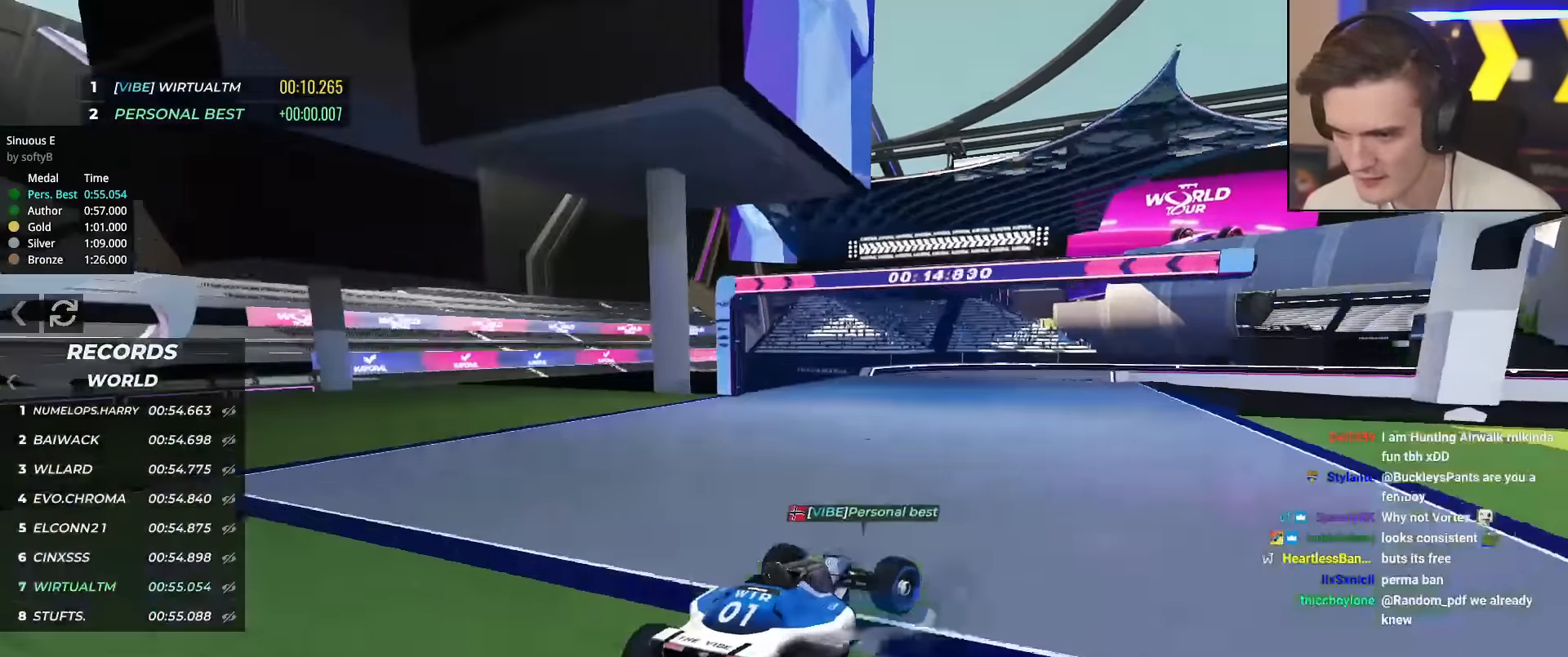
{"keys": ["right", "up"], "events": [[16, "brake", "up"], [200, "brake", "down"], [250, "brake", "up"]]}
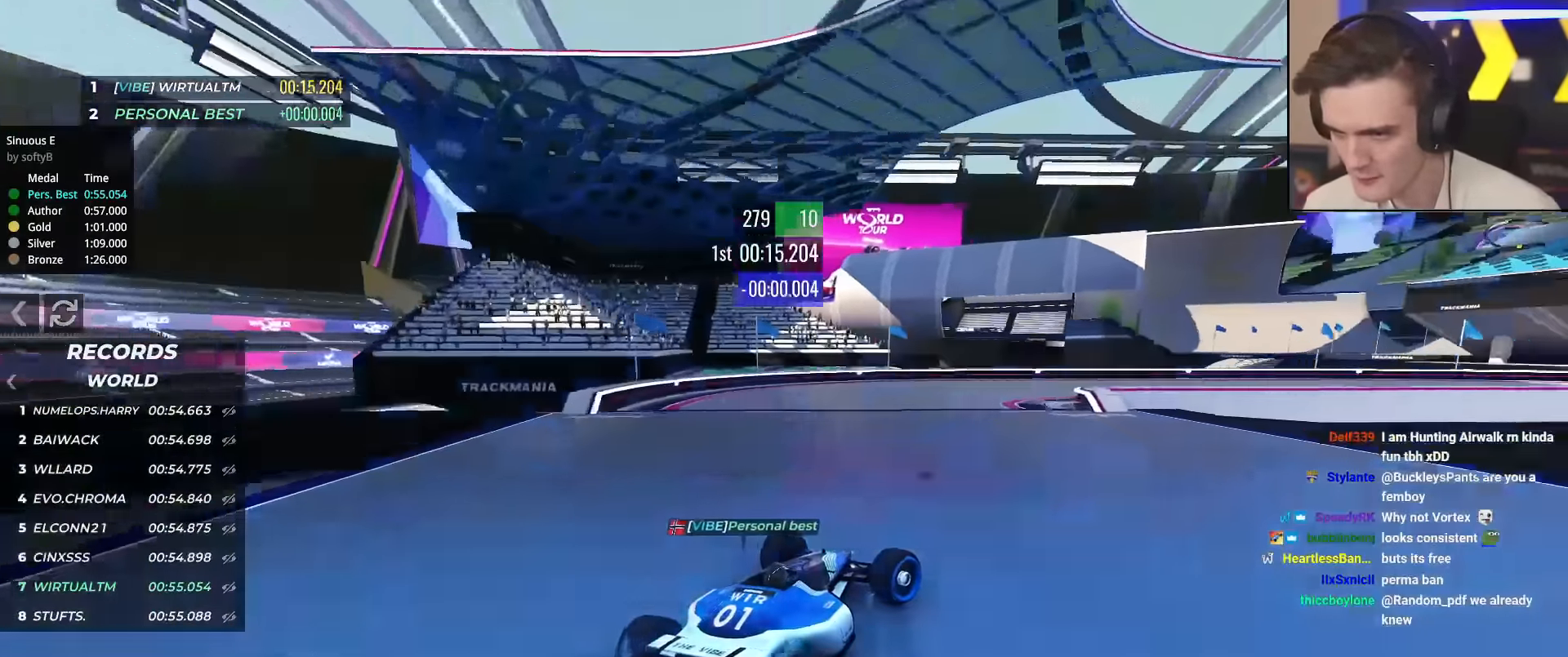
{"keys": ["right", "up"], "events": [[34, "up", "up"], [134, "up", "down"]]}
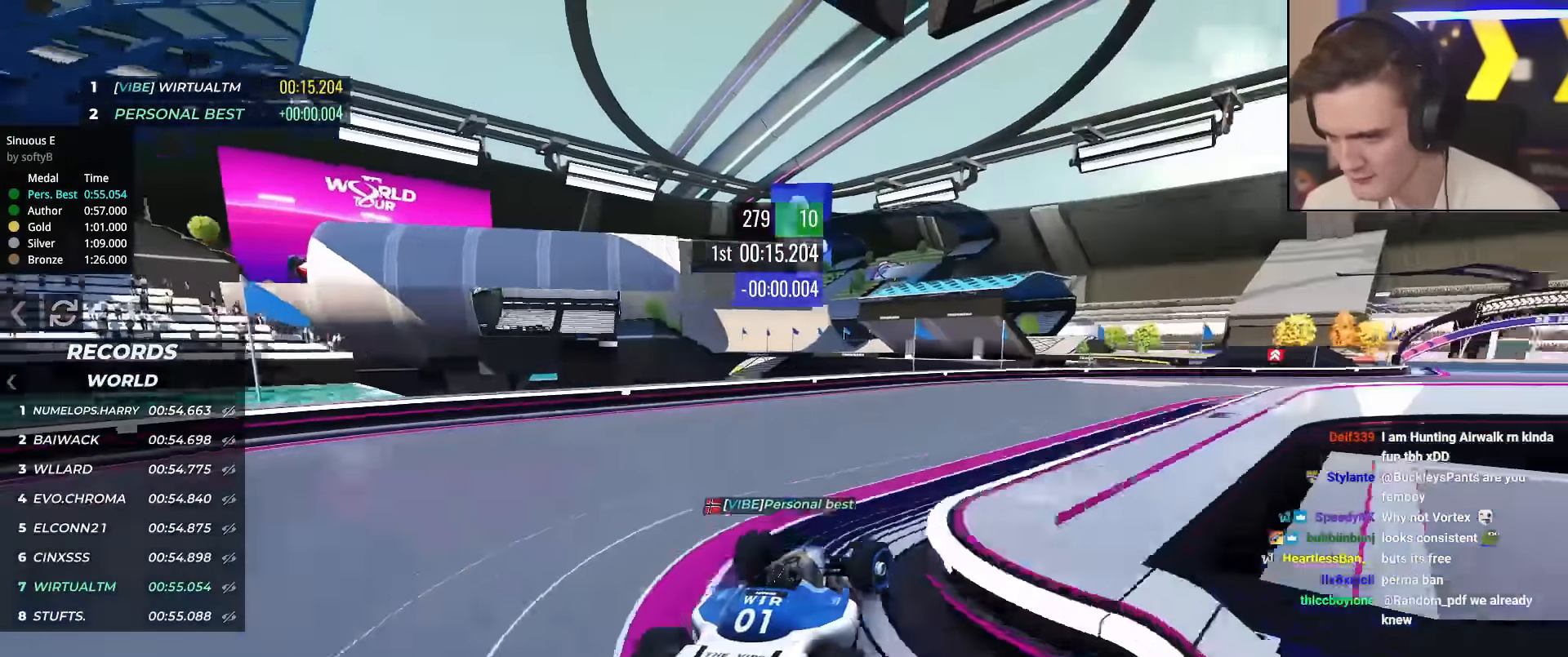
{"keys": ["right", "up"], "events": []}
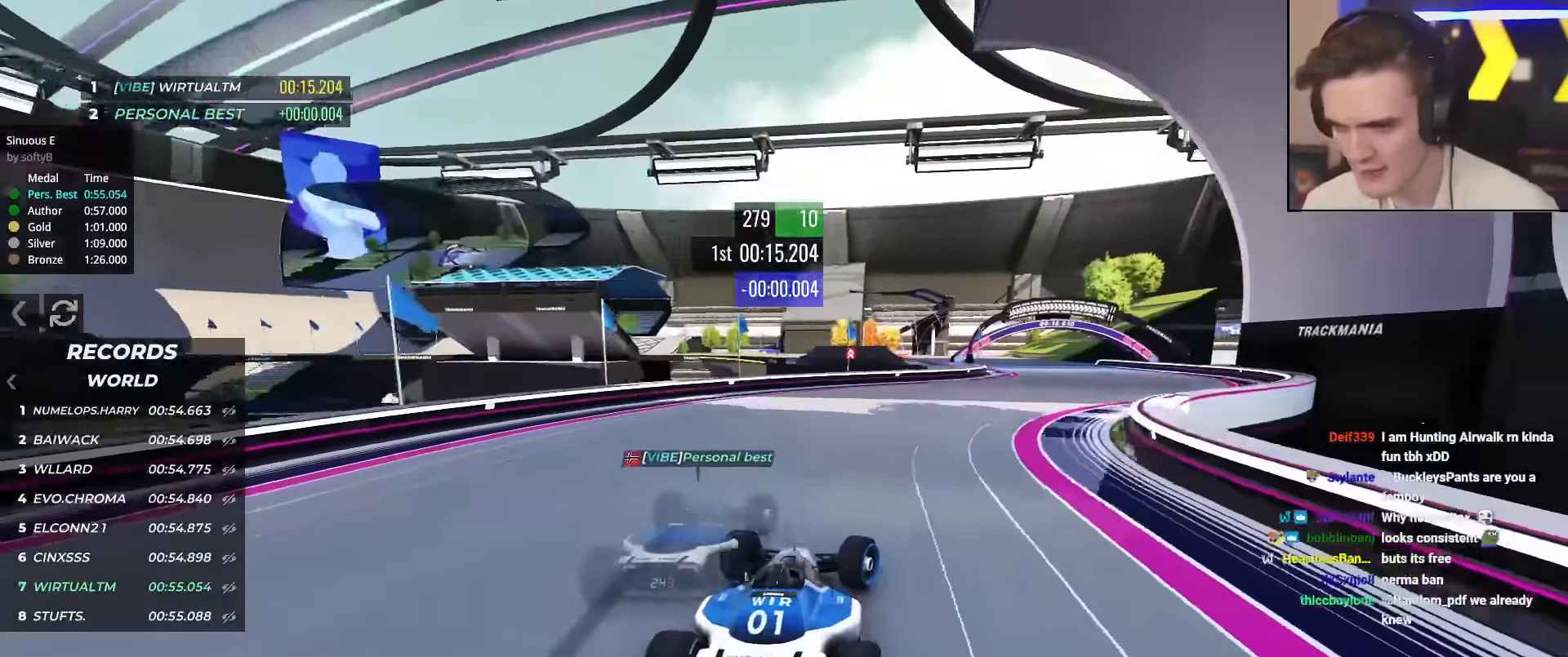
{"keys": ["up"], "events": [[200, "right", "up"]]}
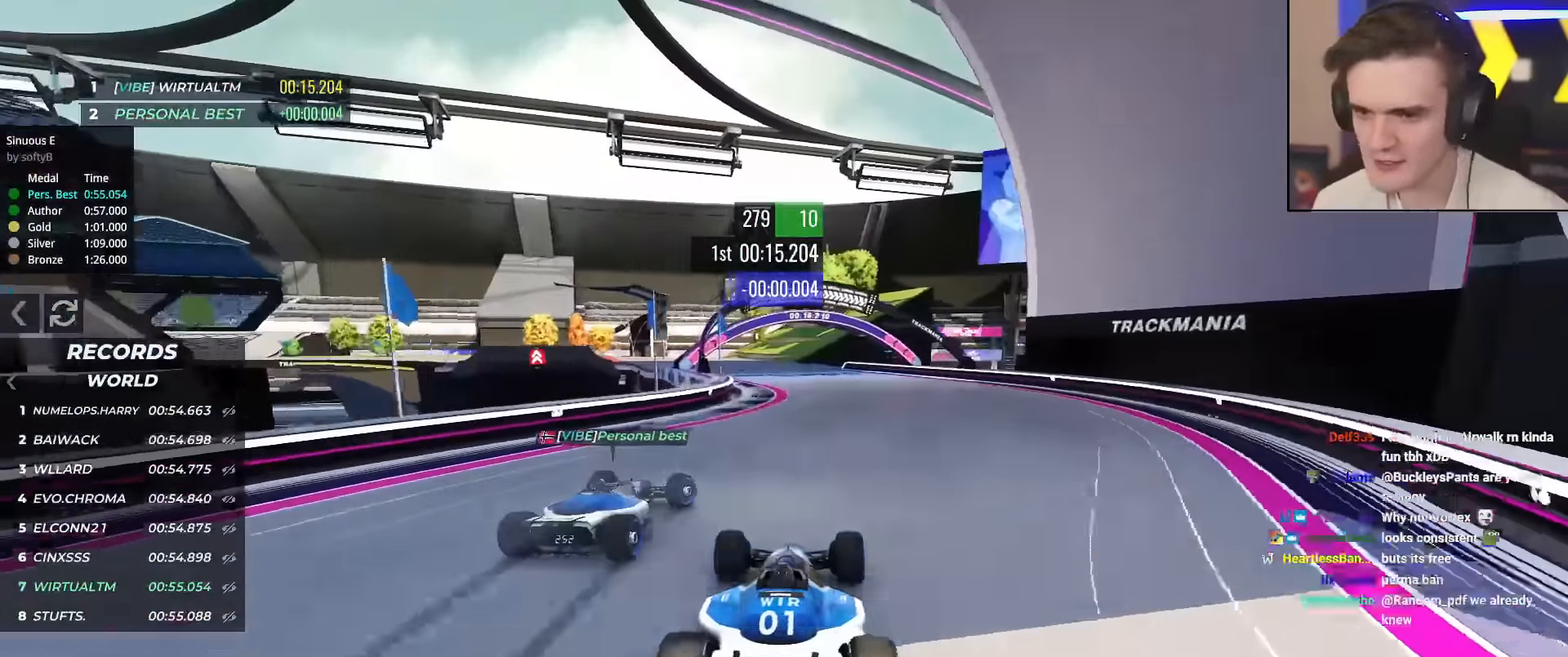
{"keys": ["left", "up"], "events": [[83, "left", "down"], [183, "left", "up"], [434, "left", "down"]]}
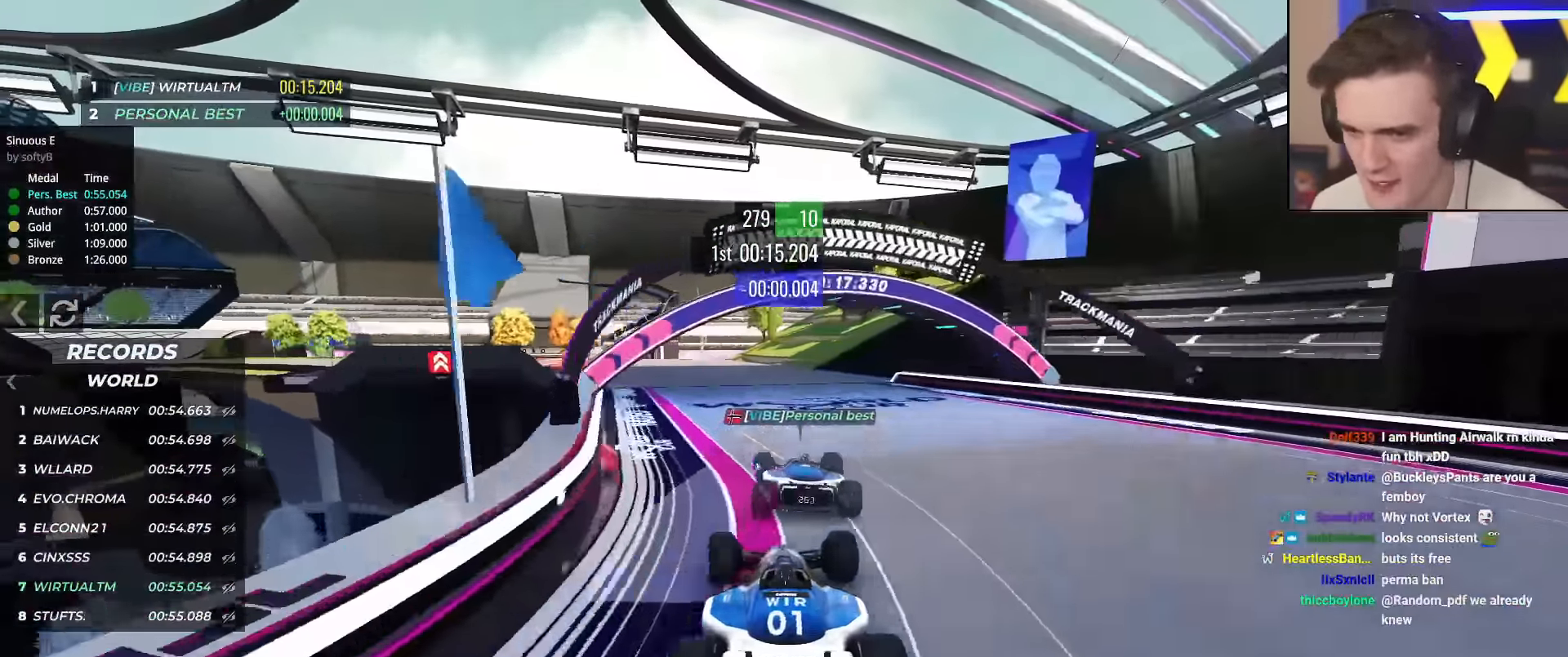
{"keys": ["up"], "events": [[100, "left", "up"], [234, "left", "down"], [417, "left", "up"]]}
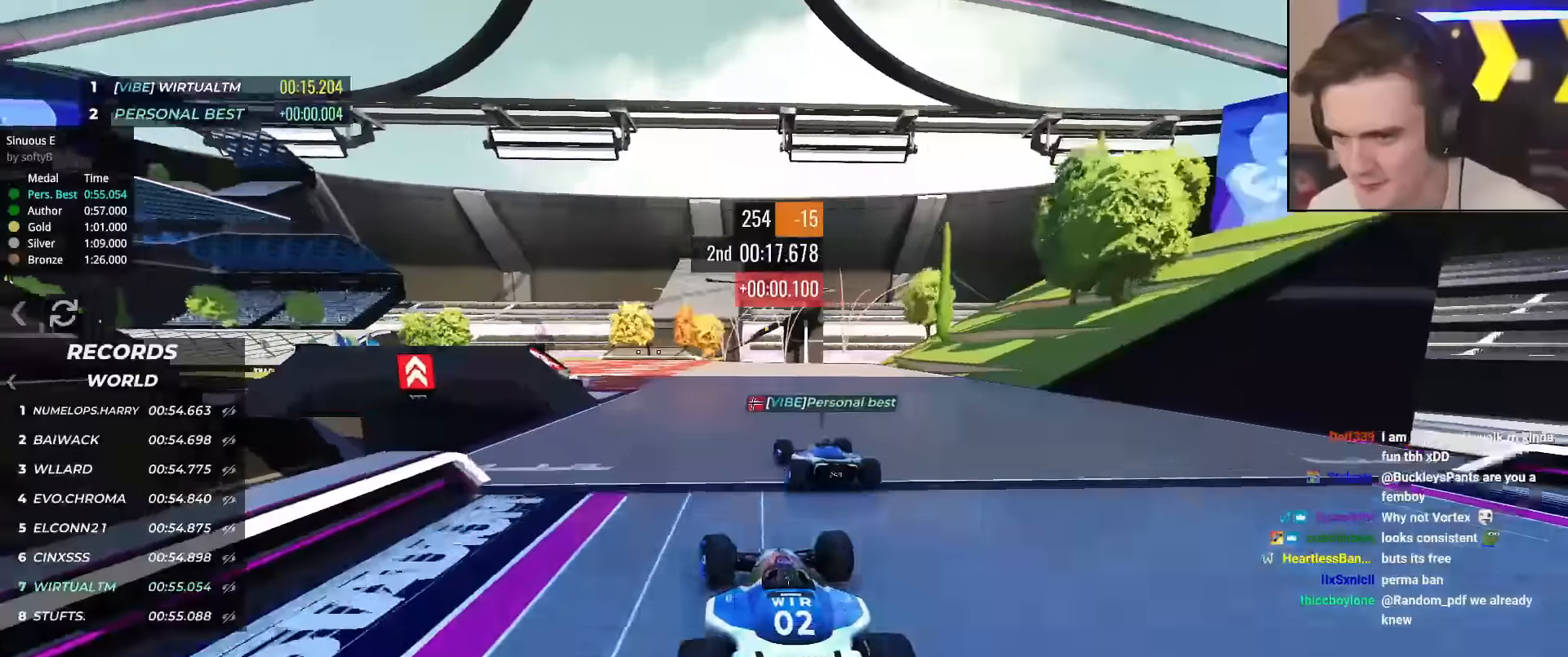
{"keys": ["up"], "events": [[66, "left", "down"], [300, "left", "up"]]}
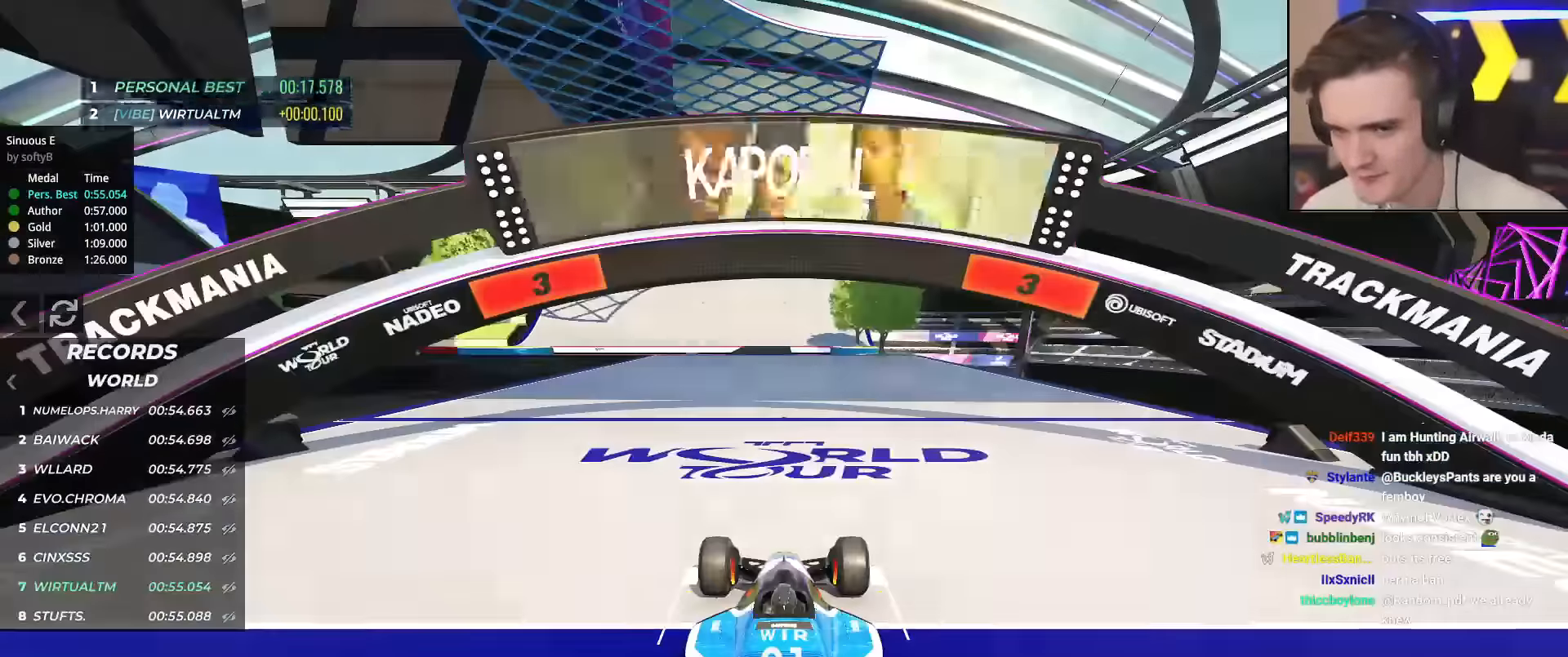
{"keys": ["up"], "events": []}
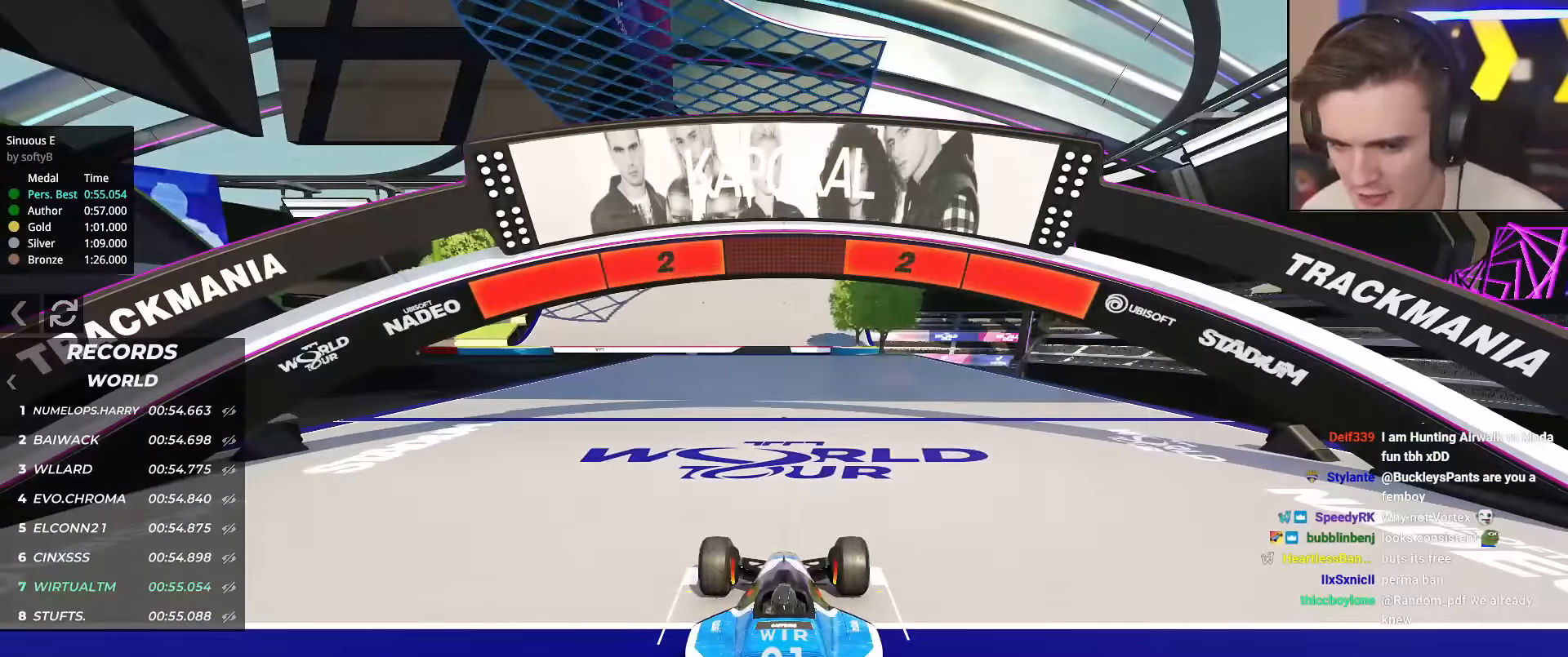
{"keys": ["up"], "events": []}
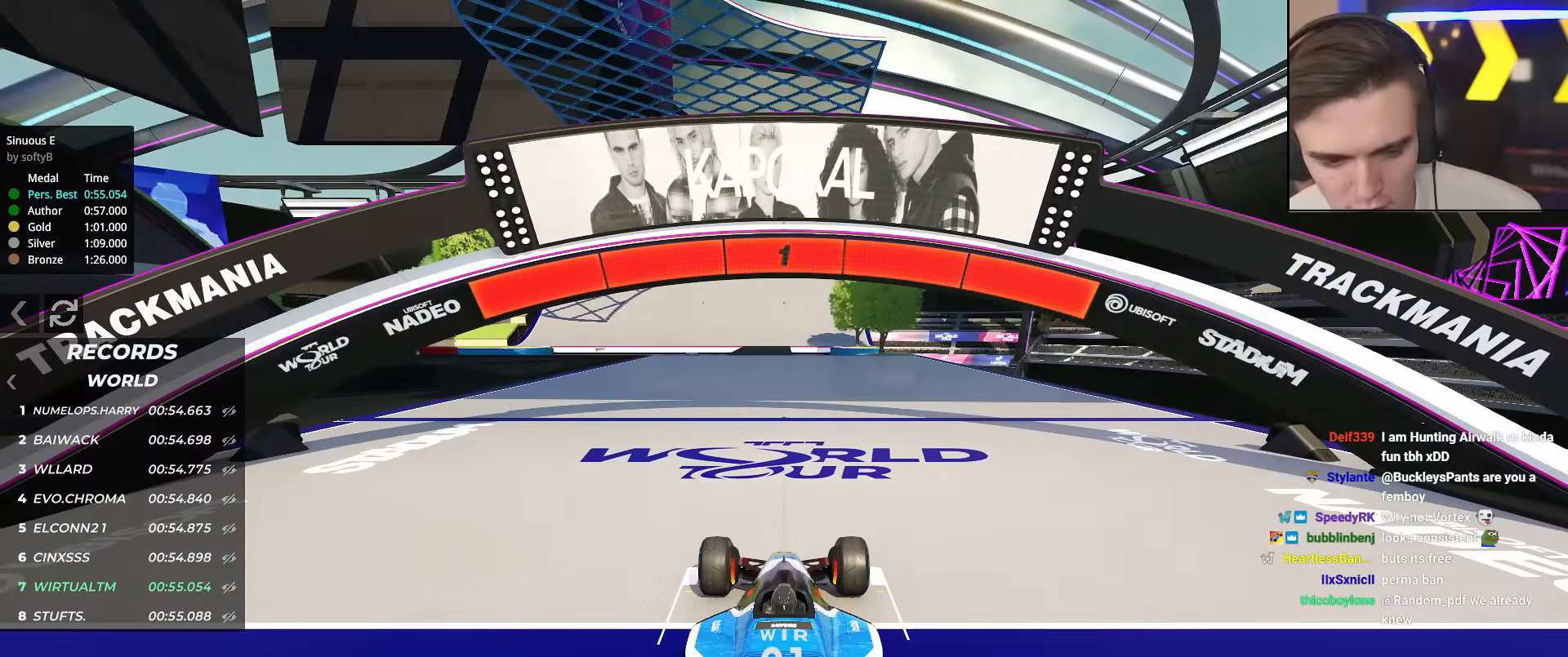
{"keys": ["up"], "events": []}
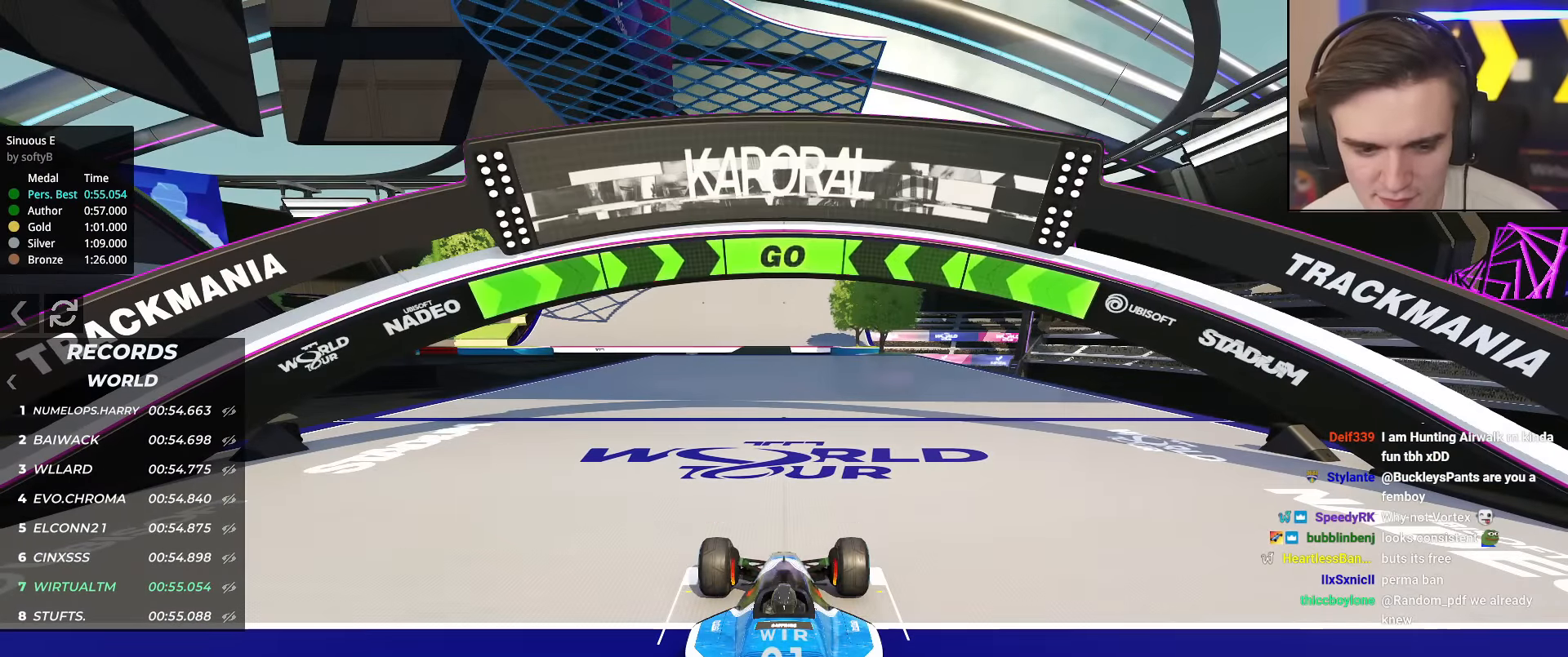
{"keys": ["up"], "events": []}
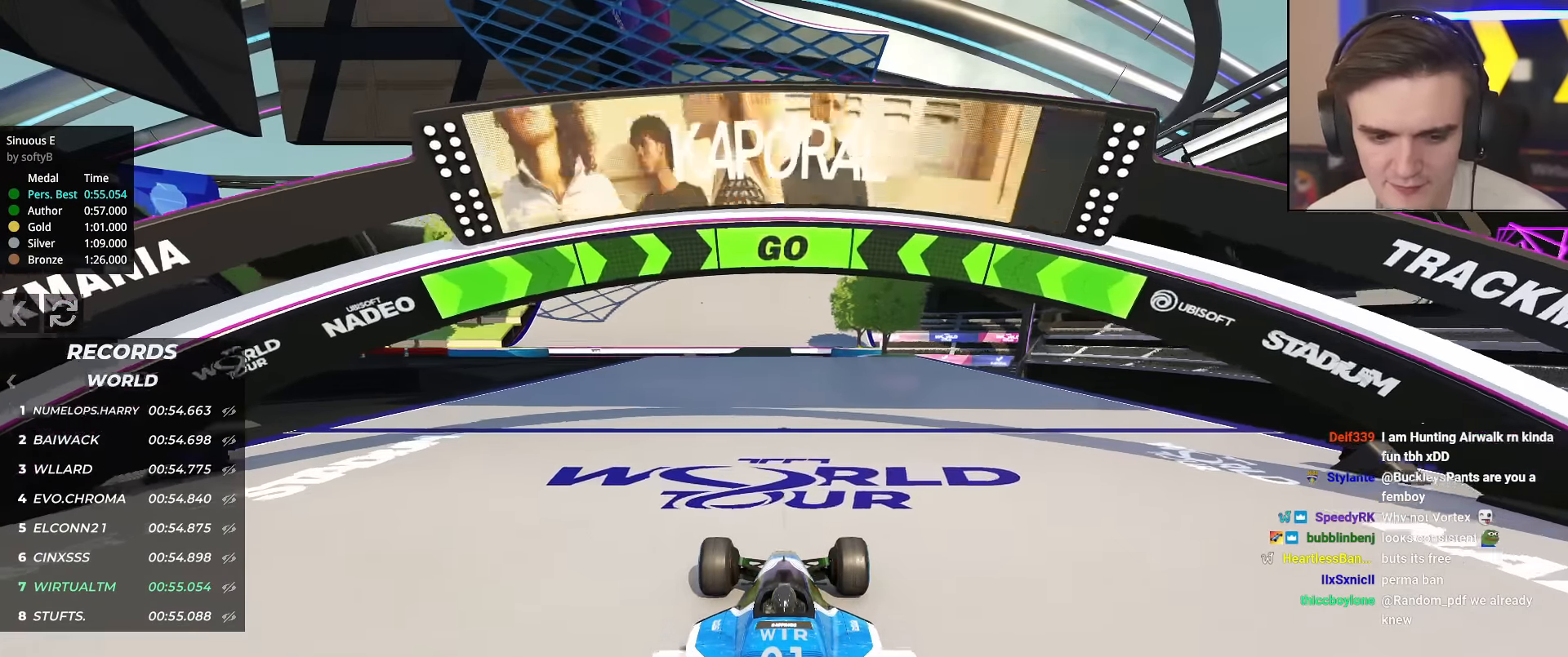
{"keys": ["up"], "events": []}
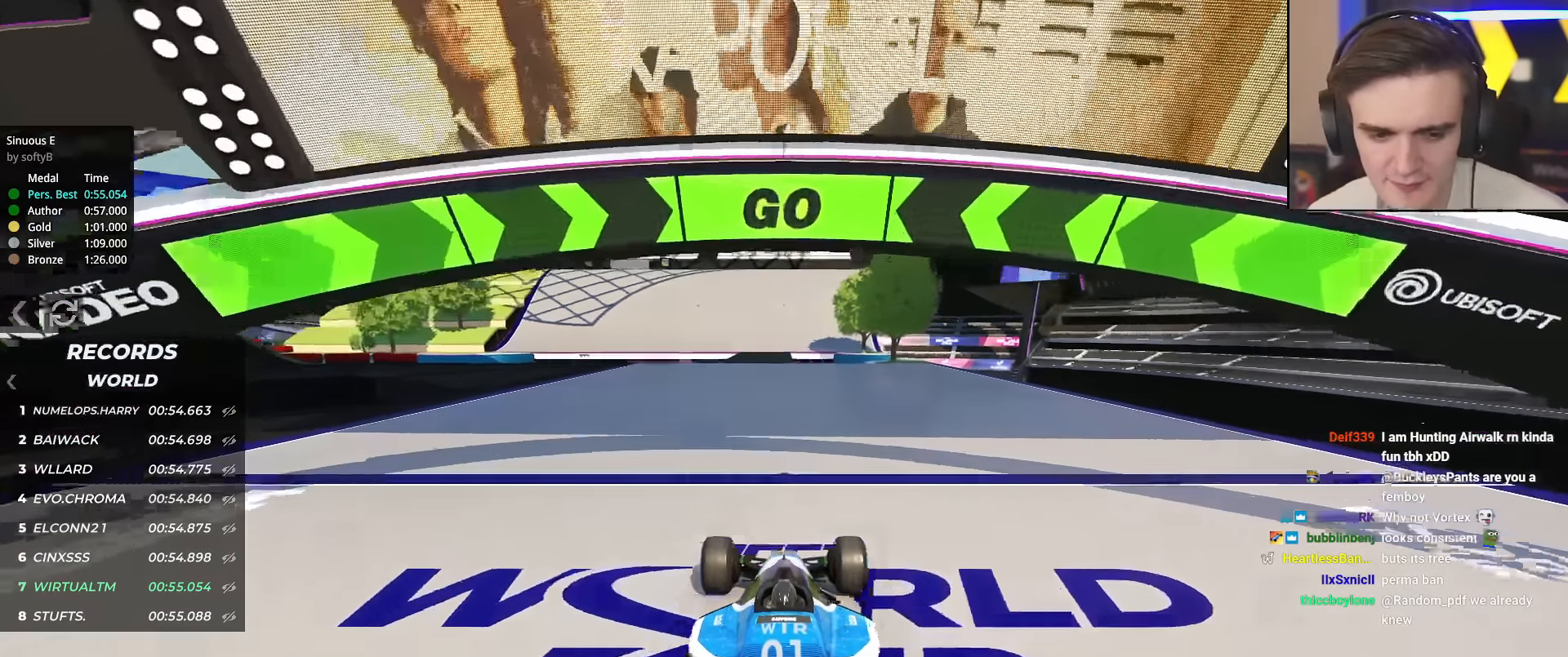
{"keys": ["up"], "events": []}
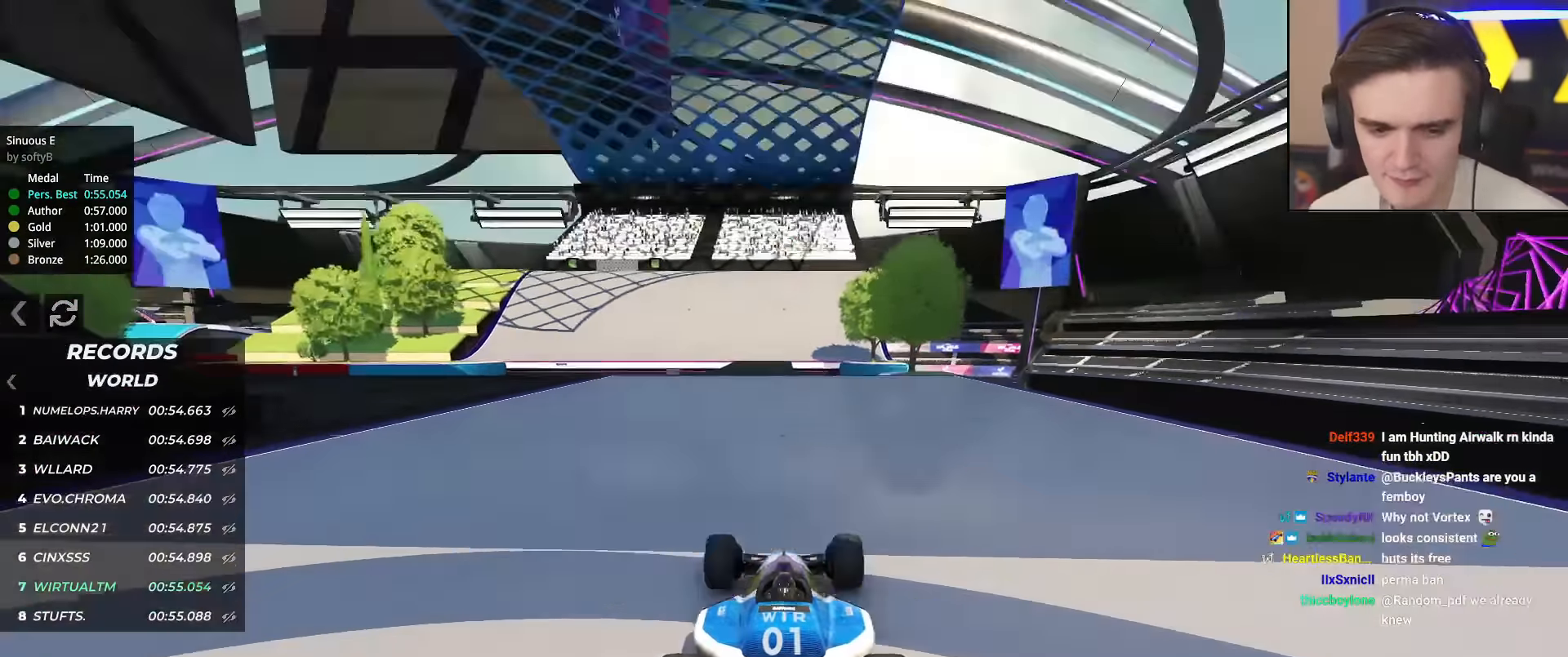
{"keys": ["up"], "events": []}
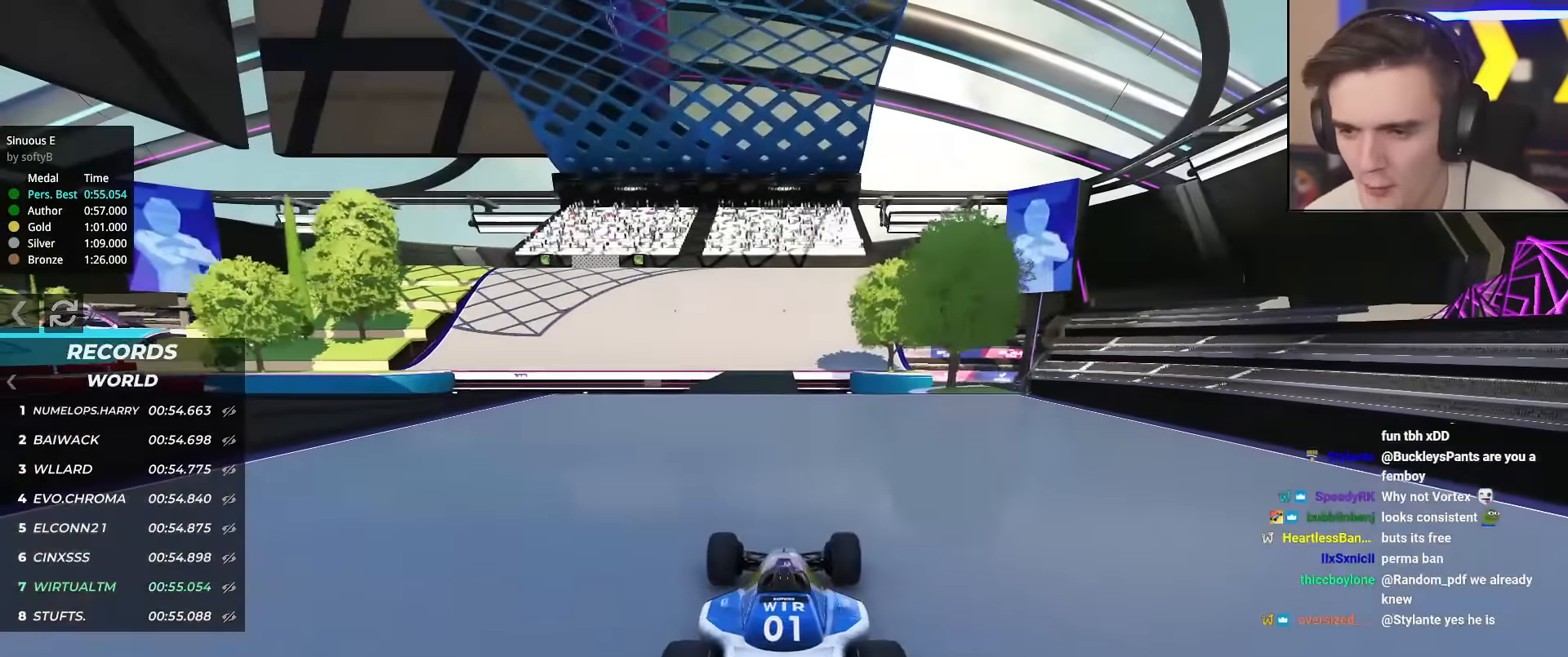
{"keys": ["up"], "events": []}
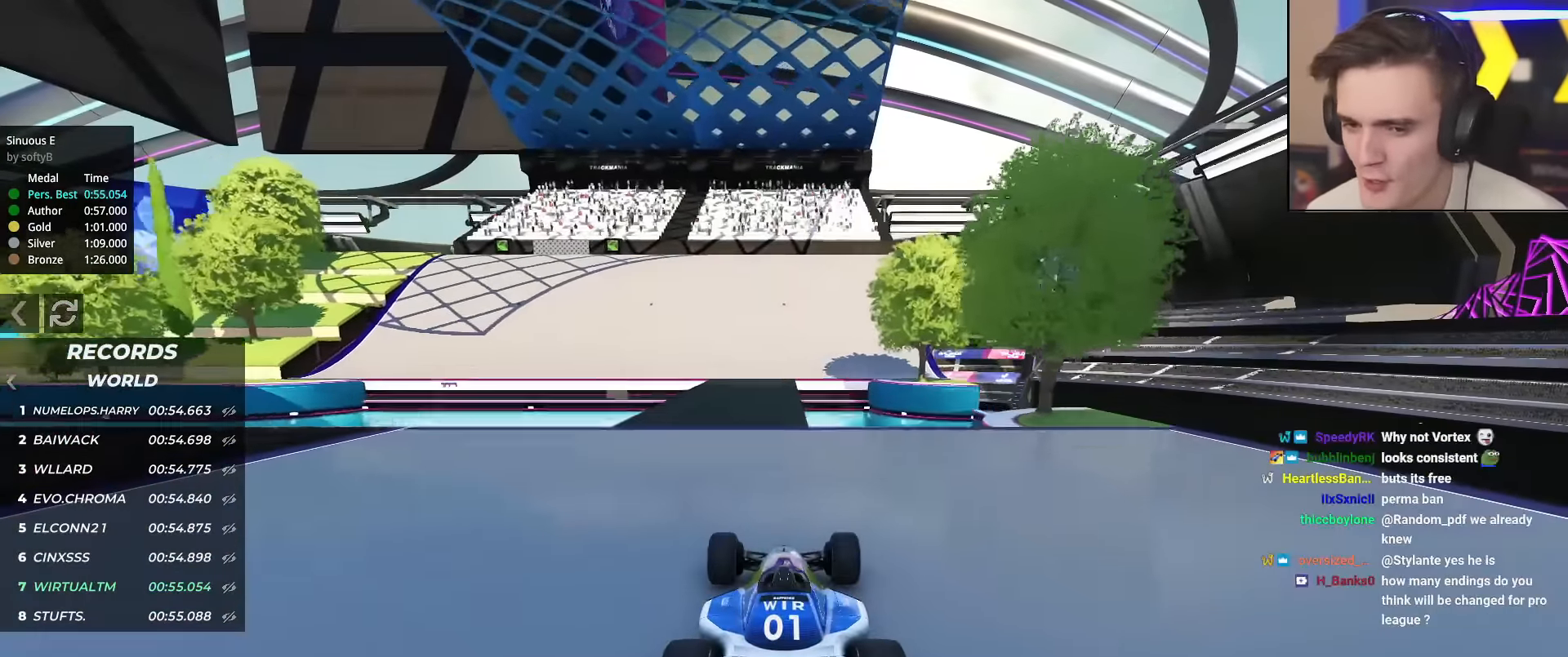
{"keys": ["up"], "events": [[150, "left", "down"], [200, "left", "up"]]}
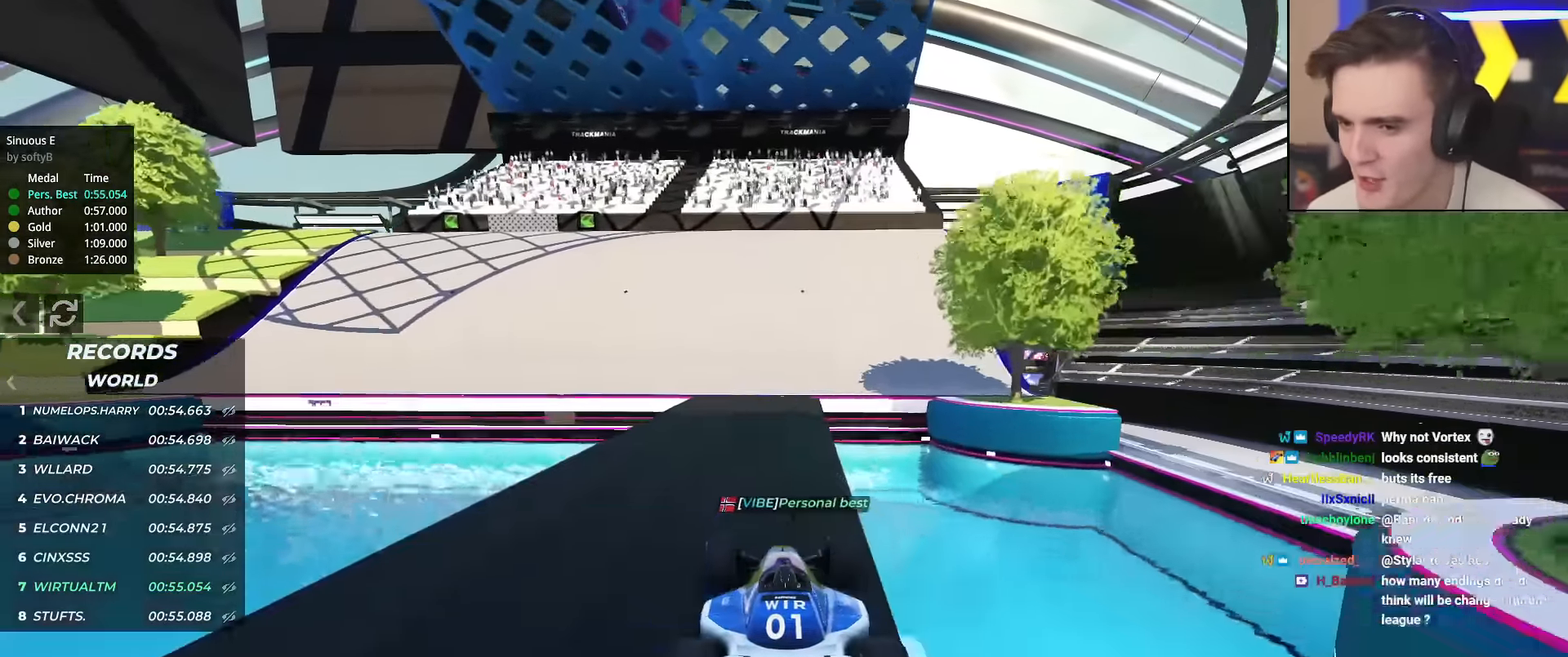
{"keys": ["left", "up"], "events": [[16, "left", "down"], [133, "left", "up"], [267, "left", "down"], [367, "left", "up"], [500, "left", "down"]]}
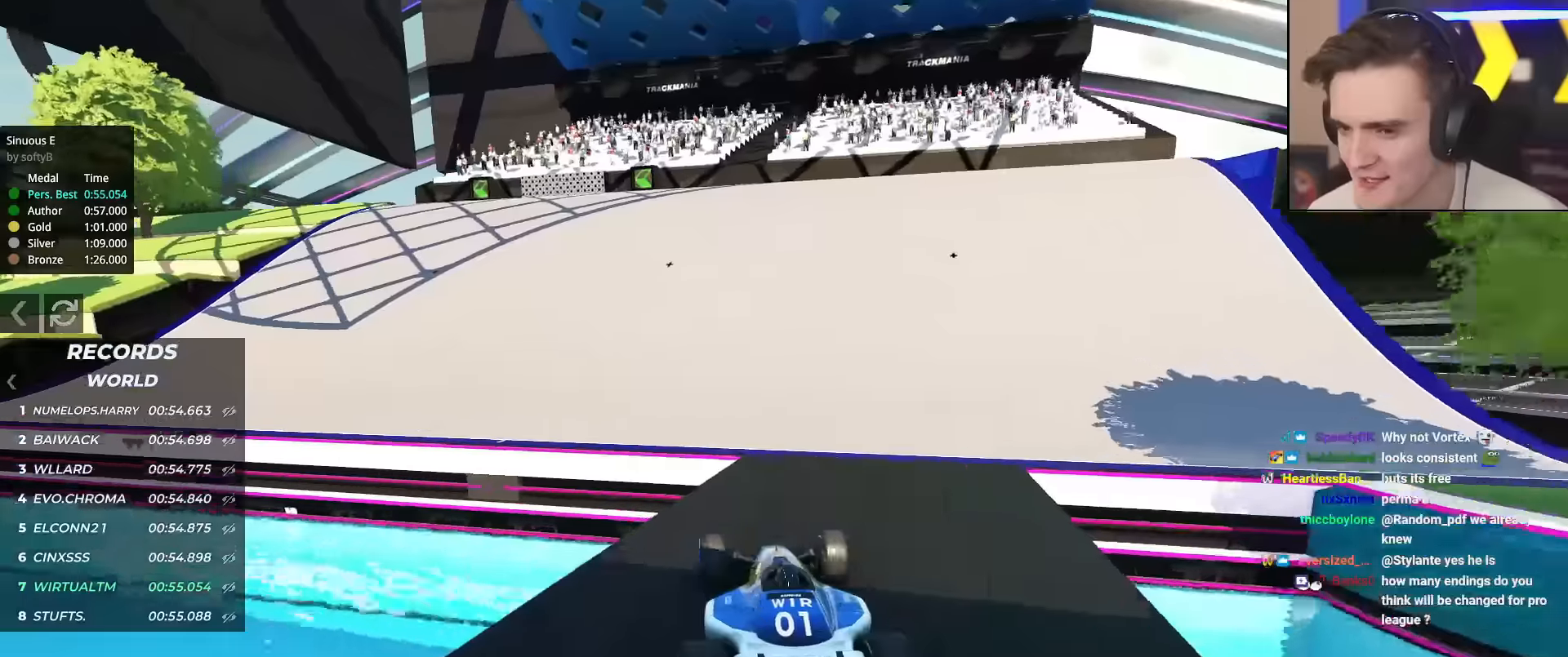
{"keys": ["up"], "events": [[333, "left", "up"]]}
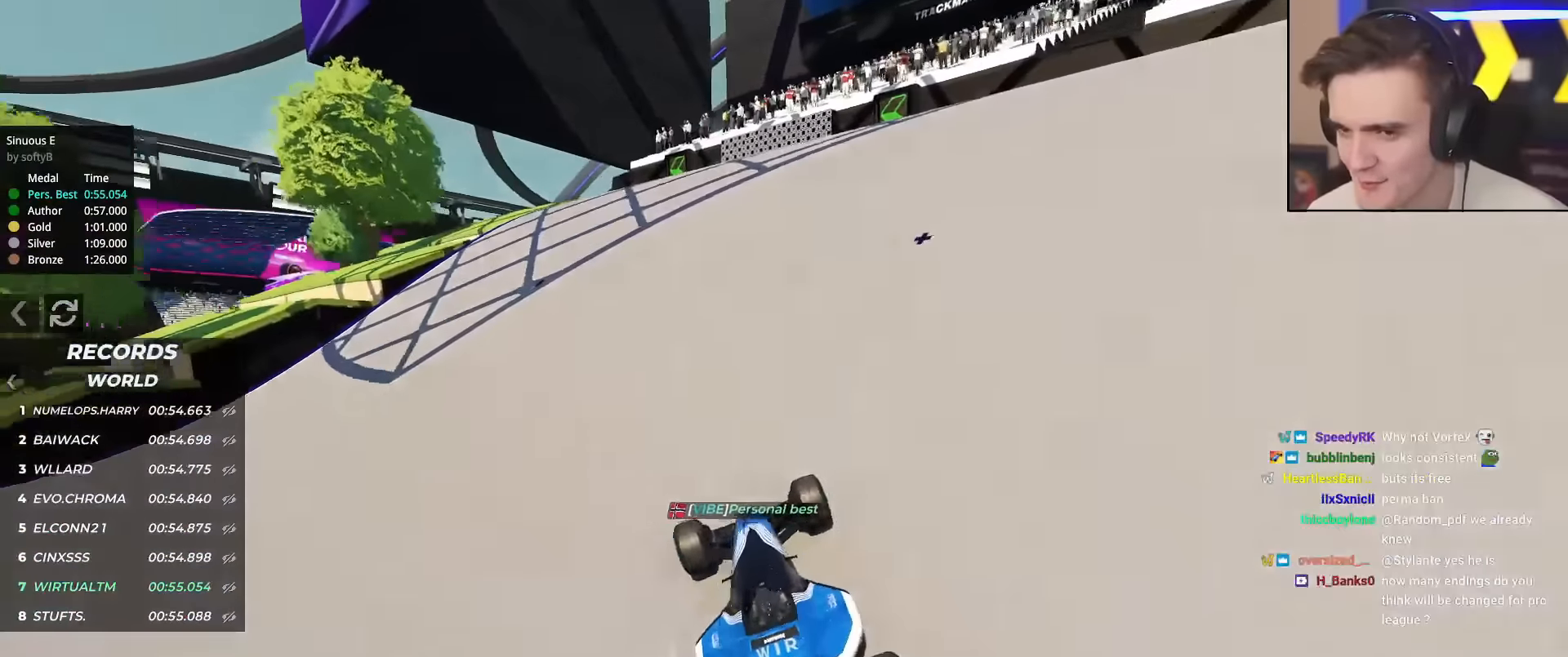
{"keys": ["left", "up"], "events": [[17, "left", "down"], [117, "left", "up"], [250, "left", "down"], [351, "left", "up"], [484, "left", "down"]]}
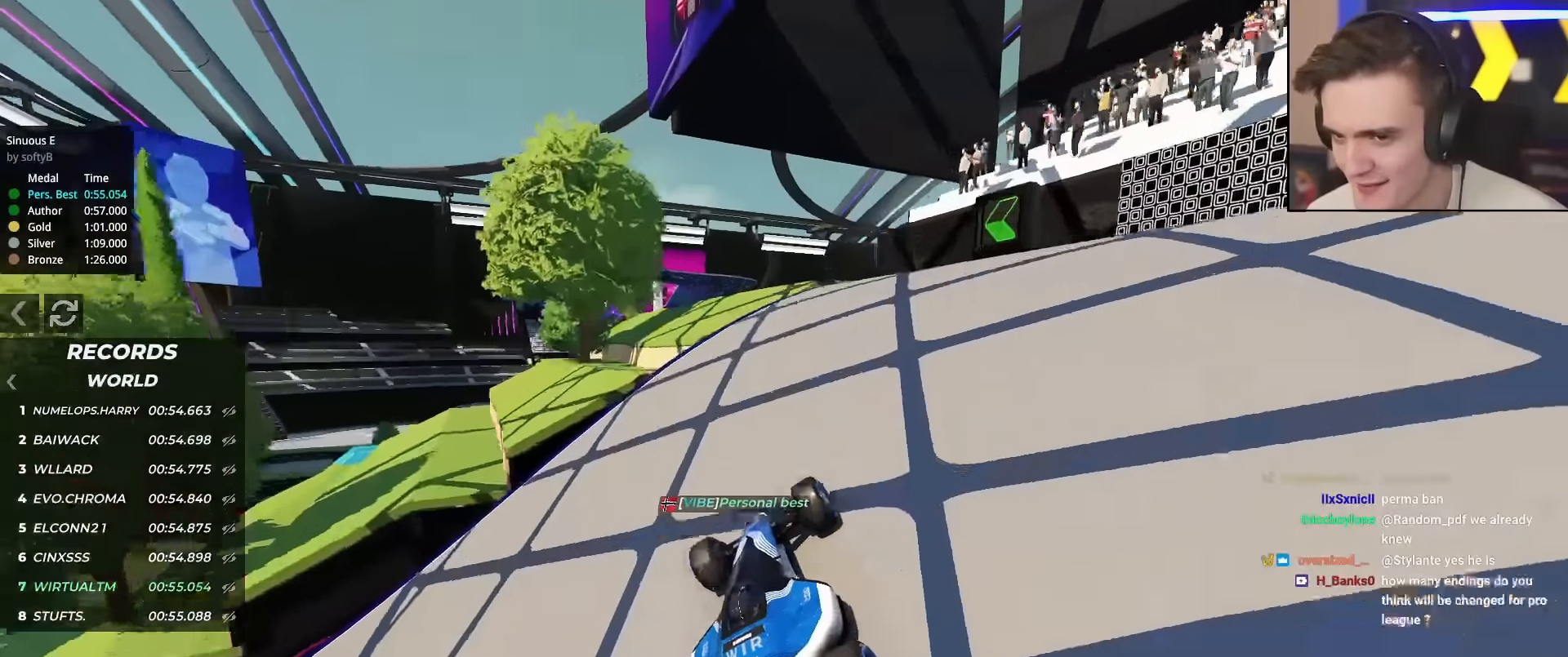
{"keys": ["up"], "events": [[83, "left", "up"], [167, "left", "down"], [267, "left", "up"], [317, "left", "down"], [400, "left", "up"]]}
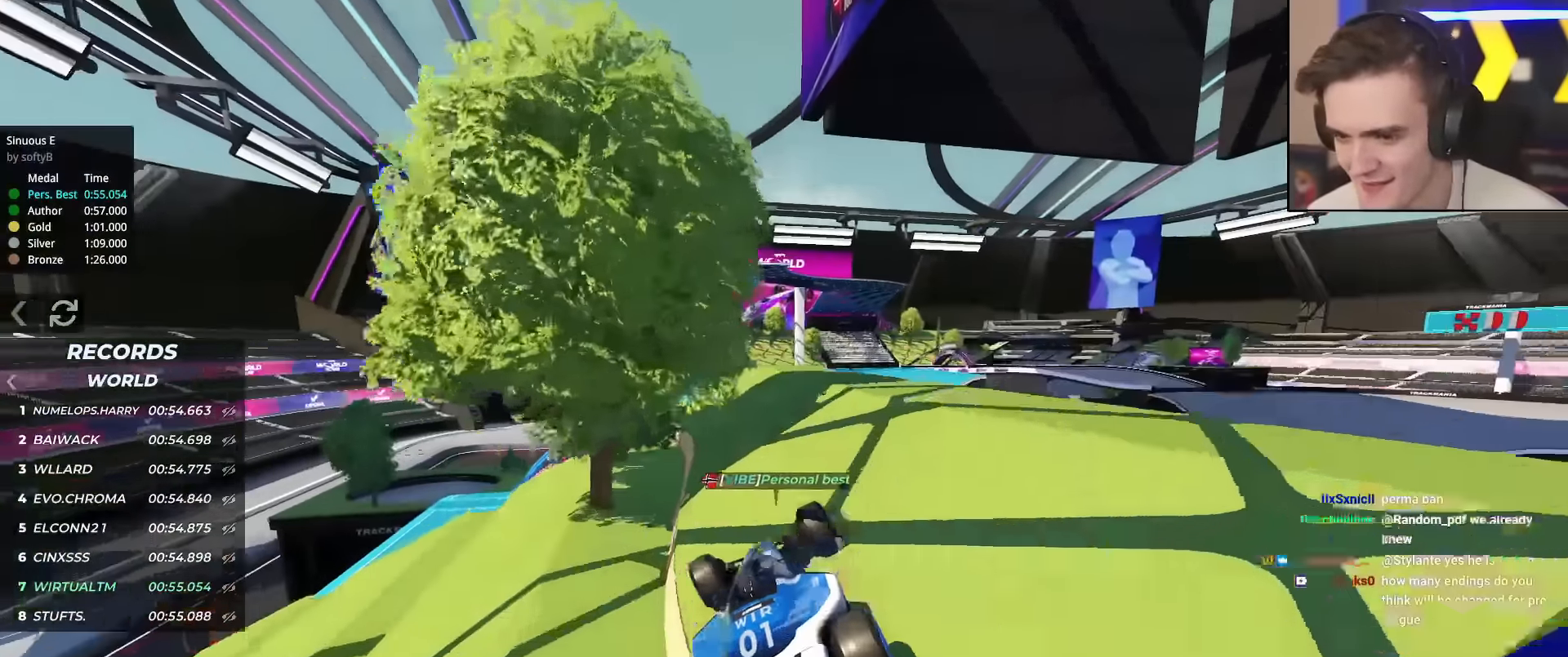
{"keys": ["up"], "events": [[150, "left", "down"], [234, "left", "up"], [317, "left", "down"], [417, "left", "up"]]}
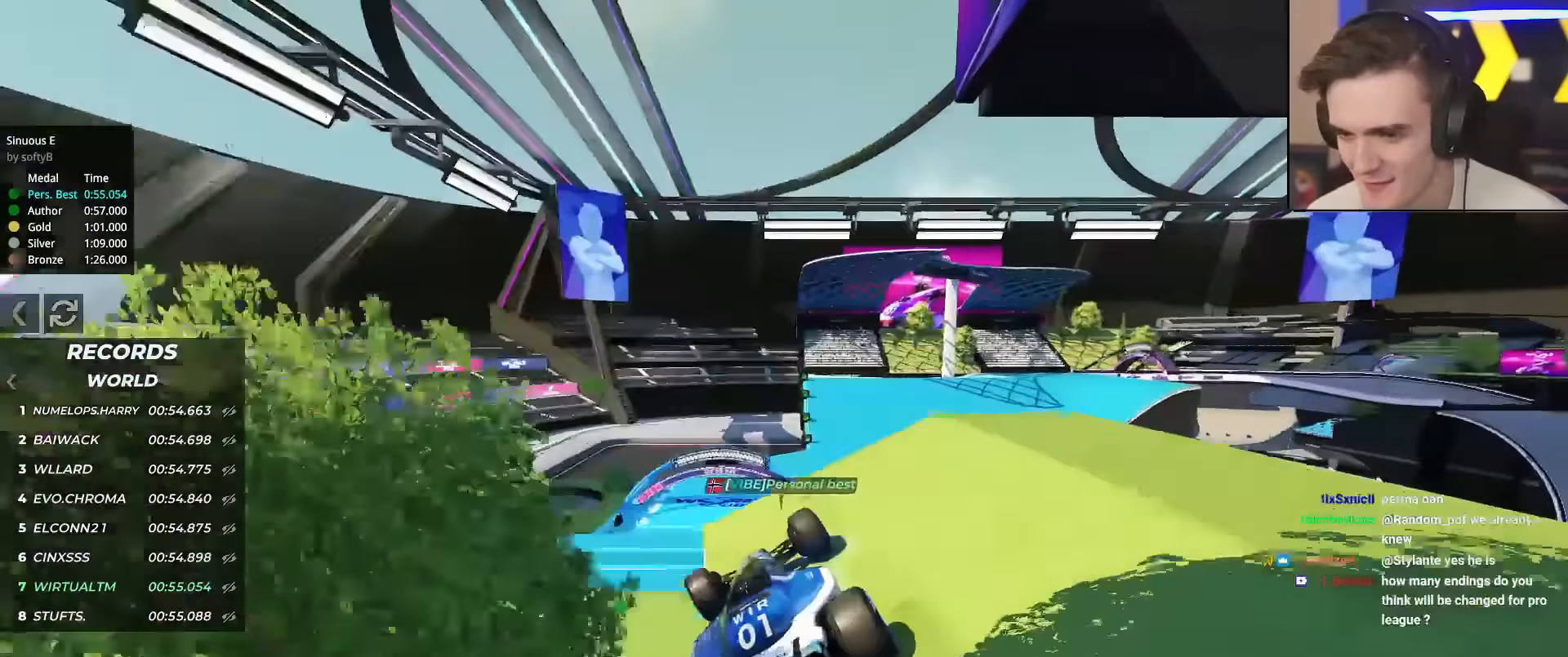
{"keys": ["left", "up"], "events": [[66, "right", "down"], [117, "right", "up"], [383, "left", "down"]]}